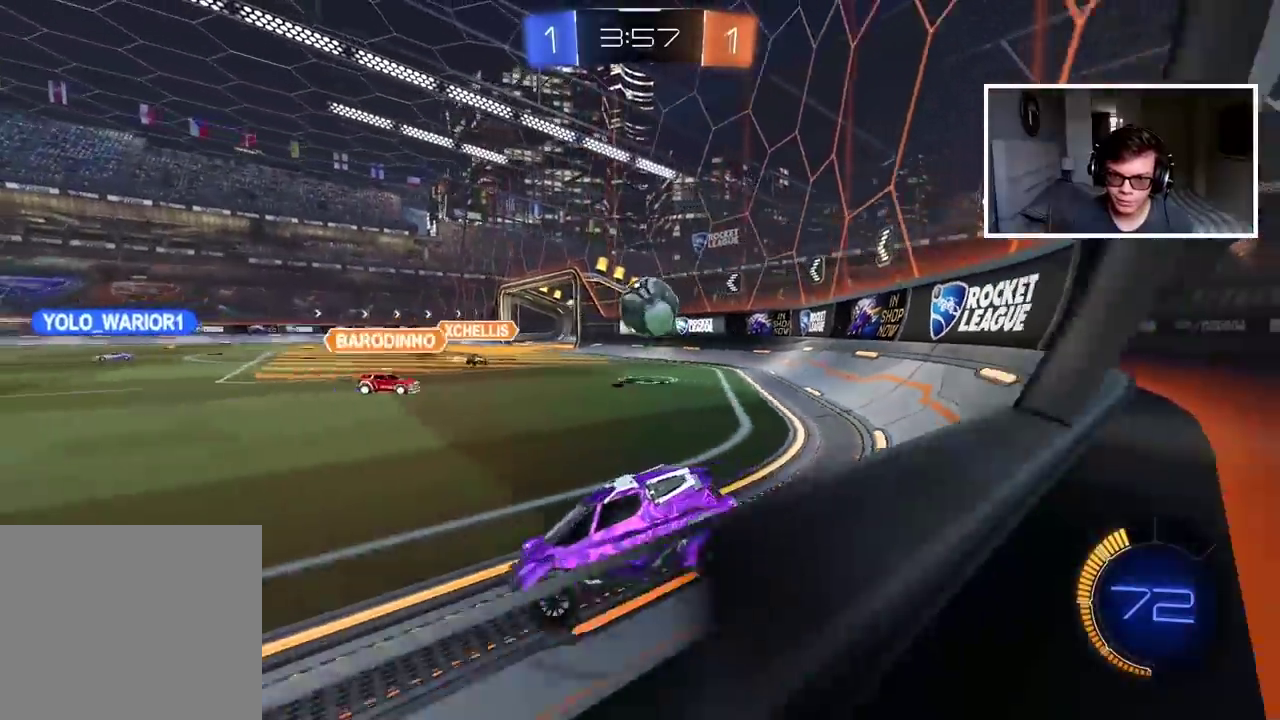
Gameplay with a controller (PlayStation layout); each line is a JSON object with the inputs held at the frame after it. "events" lists button and stick changes between this image and that frame as [ms after this image, input, new state], when the widget could be followed in between.
{"buttons": ["R2"], "left_stick": "center", "right_stick": "center", "events": [[50, "left_stick", "center"], [217, "R2", "down"], [333, "left_stick", "left"], [450, "left_stick", "center"]]}
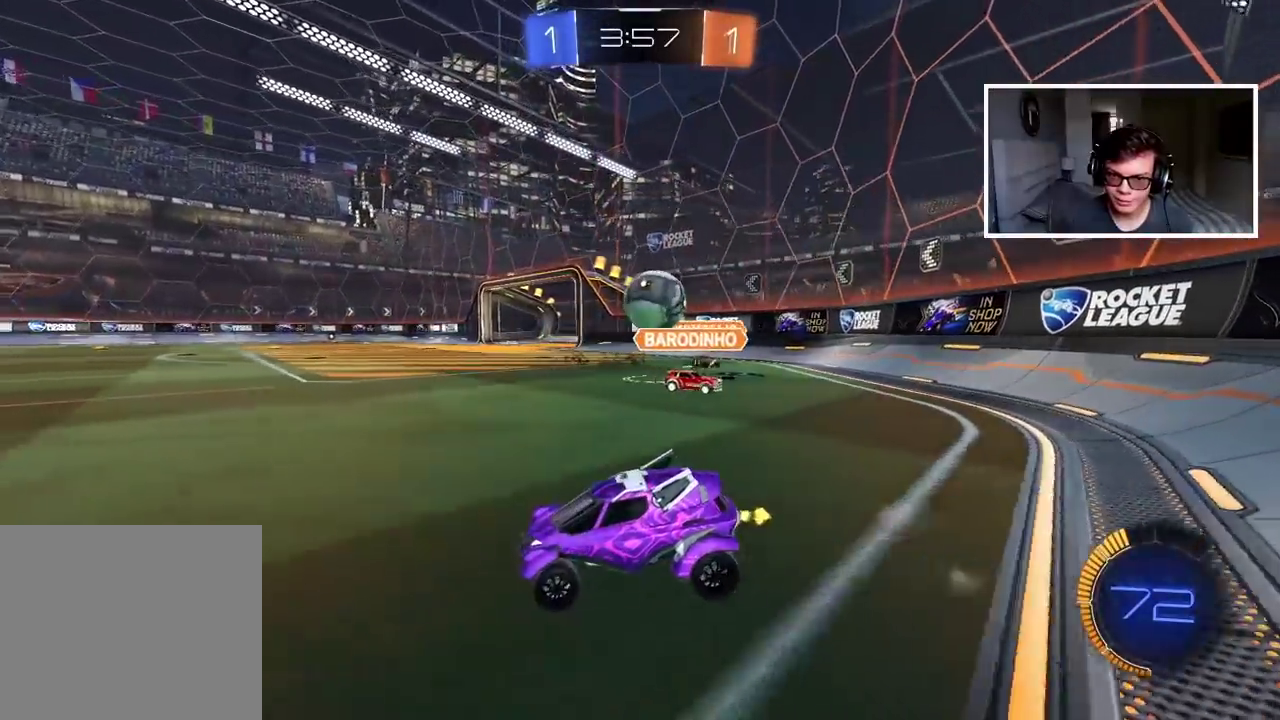
{"buttons": [], "left_stick": "right", "right_stick": "center", "events": [[50, "left_stick", "right"], [117, "R2", "up"], [167, "L1", "down"], [317, "L1", "up"]]}
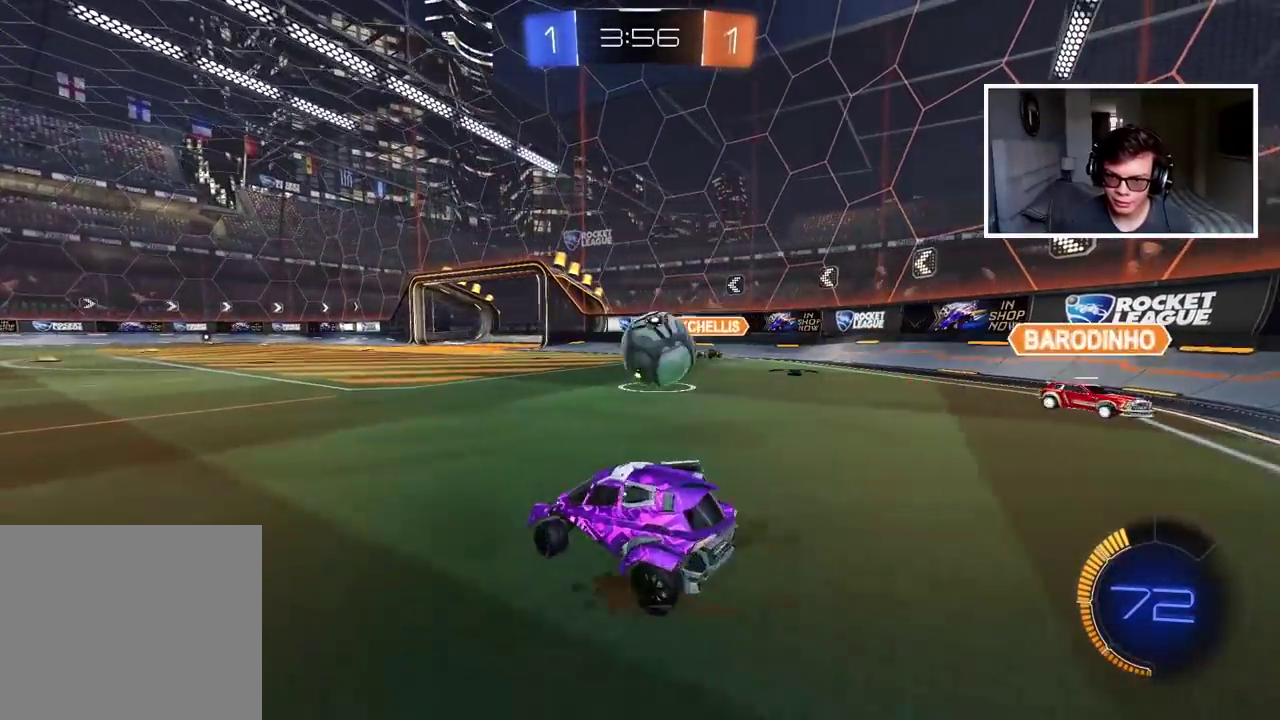
{"buttons": ["CIRCLE", "R2"], "left_stick": "right", "right_stick": "center", "events": [[183, "left_stick", "left"], [317, "R2", "down"], [367, "CIRCLE", "down"], [383, "left_stick", "right"]]}
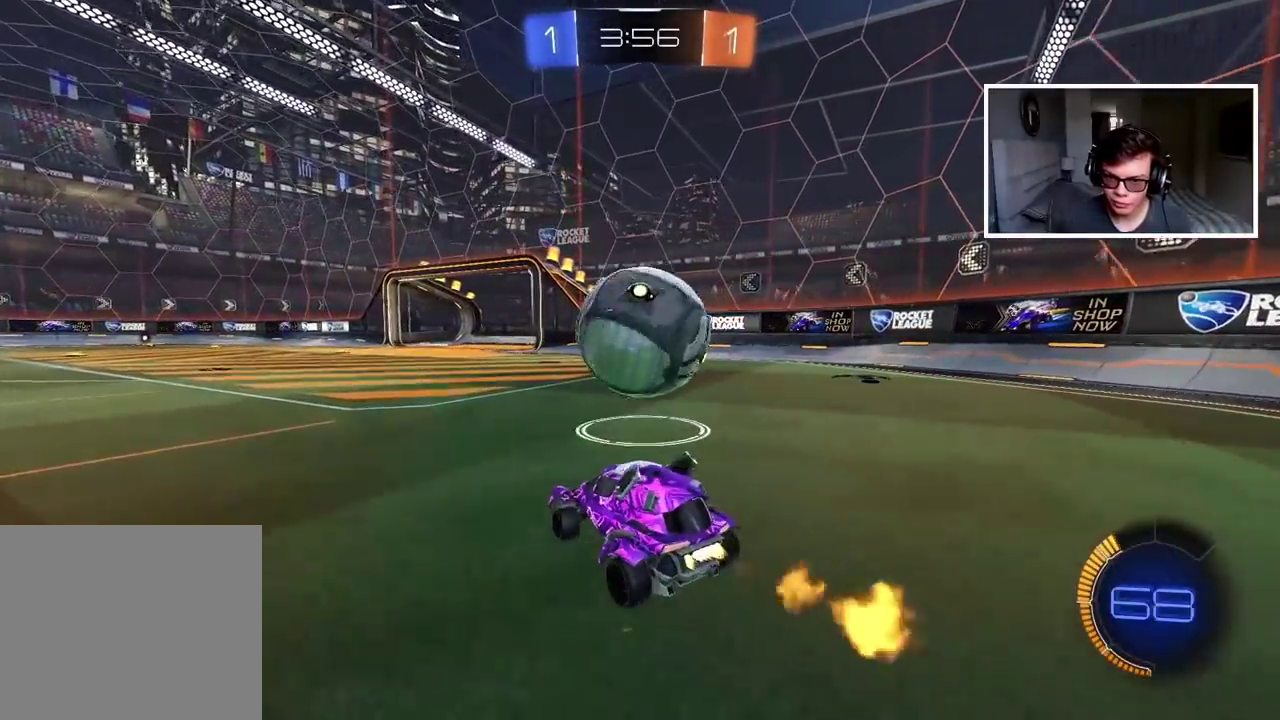
{"buttons": ["CIRCLE", "R2"], "left_stick": "down-left", "right_stick": "center", "events": [[150, "left_stick", "center"], [167, "L2", "down"], [200, "CIRCLE", "up"], [217, "R2", "up"], [267, "R2", "down"], [300, "L2", "up"], [433, "left_stick", "down-left"], [500, "CIRCLE", "down"]]}
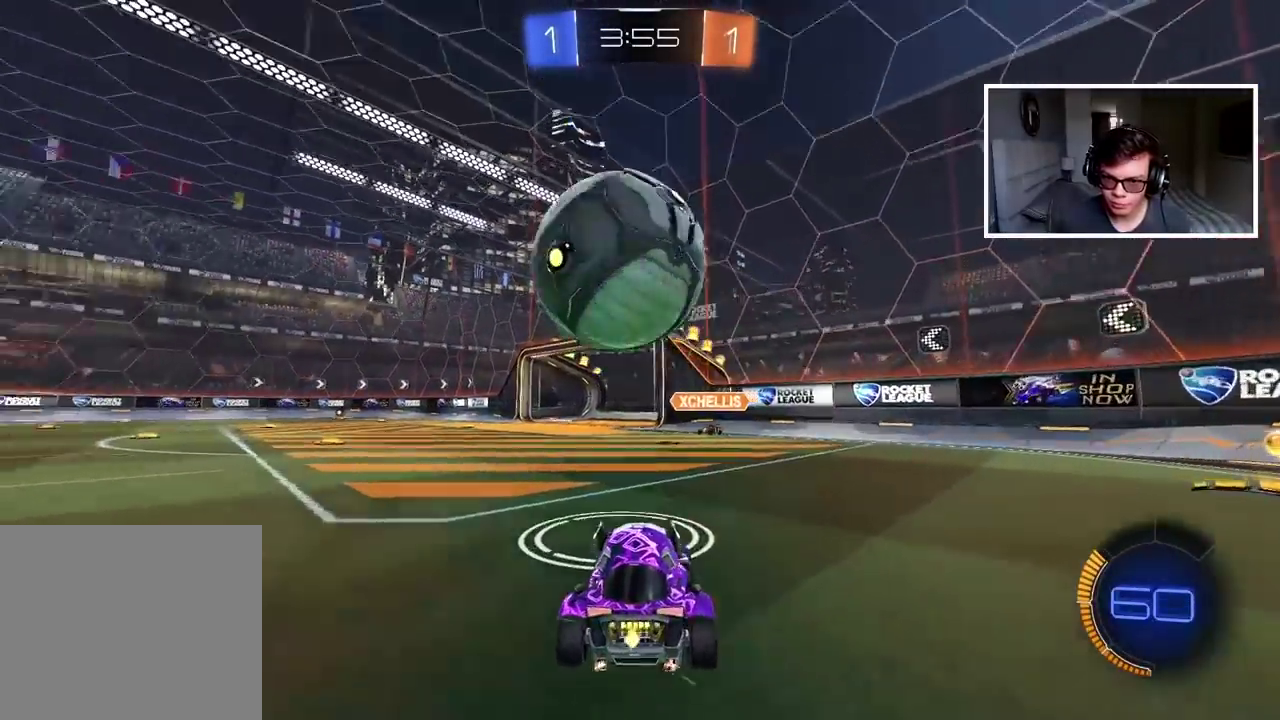
{"buttons": ["CIRCLE", "L2", "R2"], "left_stick": "center", "right_stick": "center", "events": [[67, "CROSS", "down"], [83, "left_stick", "down"], [200, "R2", "up"], [233, "CIRCLE", "up"], [250, "CROSS", "up"], [300, "L2", "down"], [450, "left_stick", "center"], [467, "CIRCLE", "down"], [467, "R2", "down"]]}
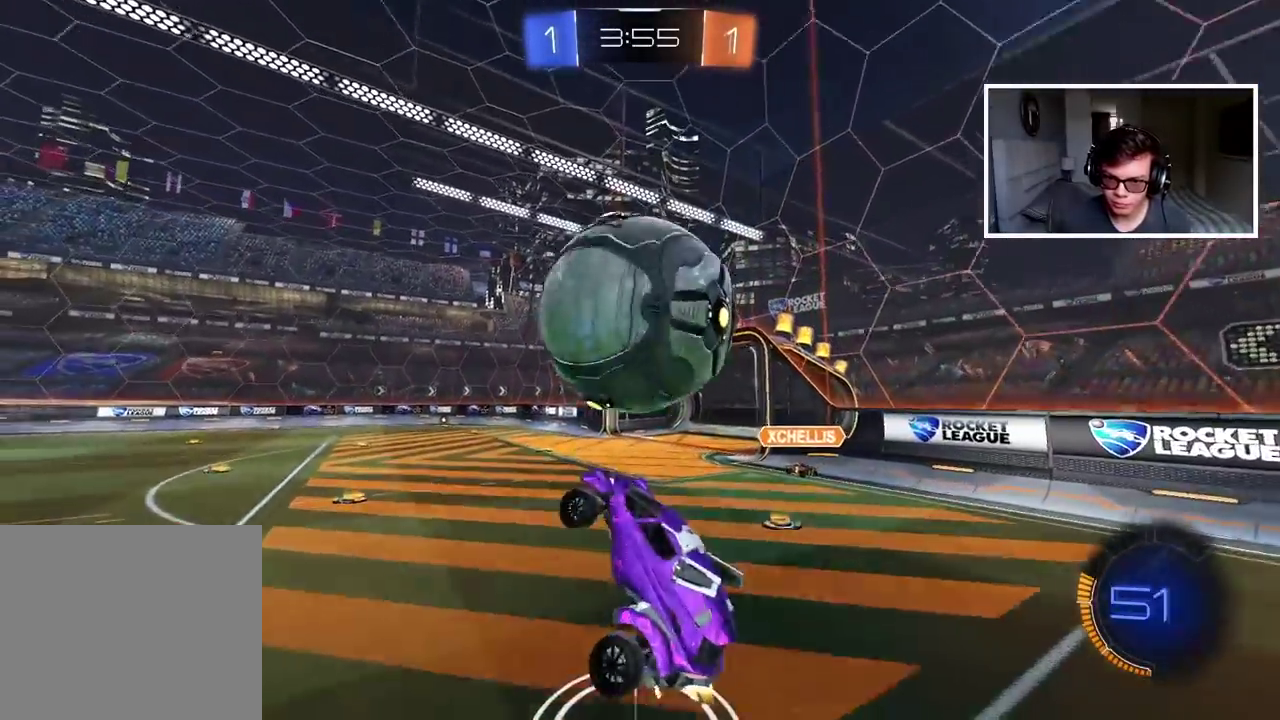
{"buttons": ["L2"], "left_stick": "down-left", "right_stick": "center", "events": [[83, "left_stick", "down-right"], [133, "left_stick", "right"], [400, "CIRCLE", "up"], [433, "R2", "up"], [500, "left_stick", "down-left"]]}
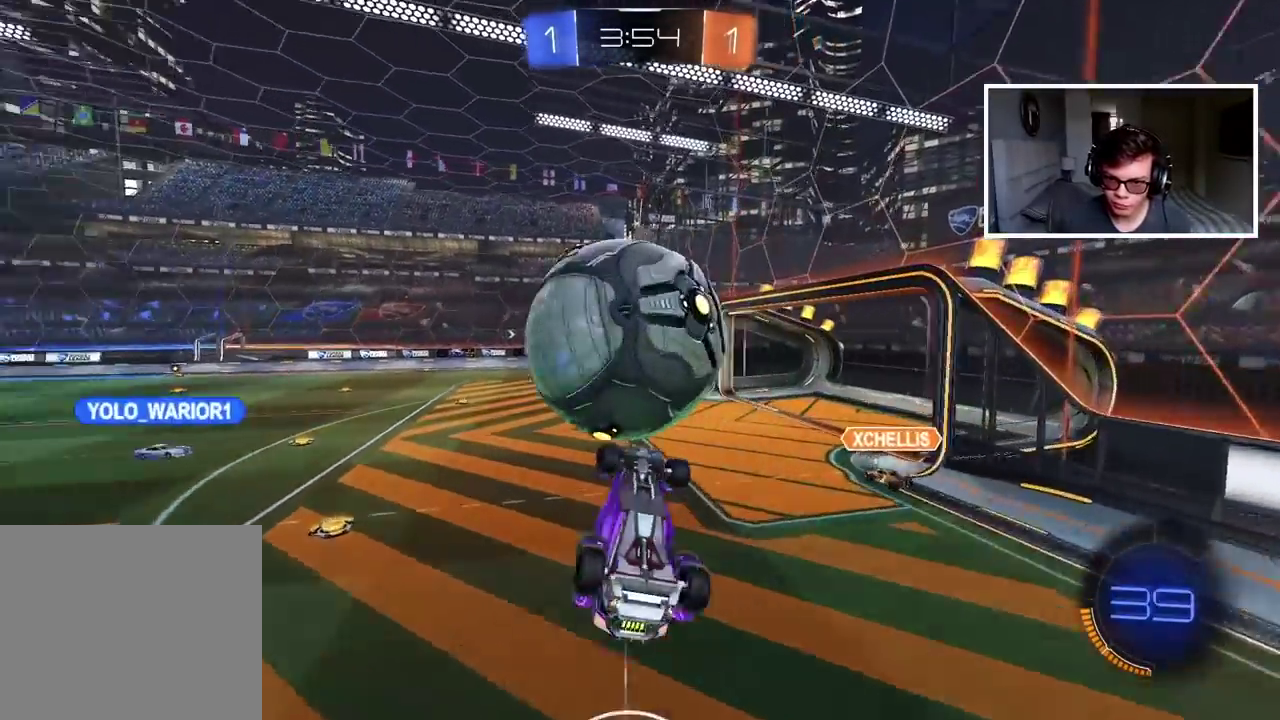
{"buttons": ["R2"], "left_stick": "center", "right_stick": "center", "events": [[67, "L2", "up"], [67, "R2", "down"], [83, "CIRCLE", "down"], [117, "L3", "down"], [133, "CROSS", "down"], [150, "left_stick", "up-left"], [300, "L3", "up"], [367, "left_stick", "center"], [383, "CROSS", "up"], [483, "CIRCLE", "up"]]}
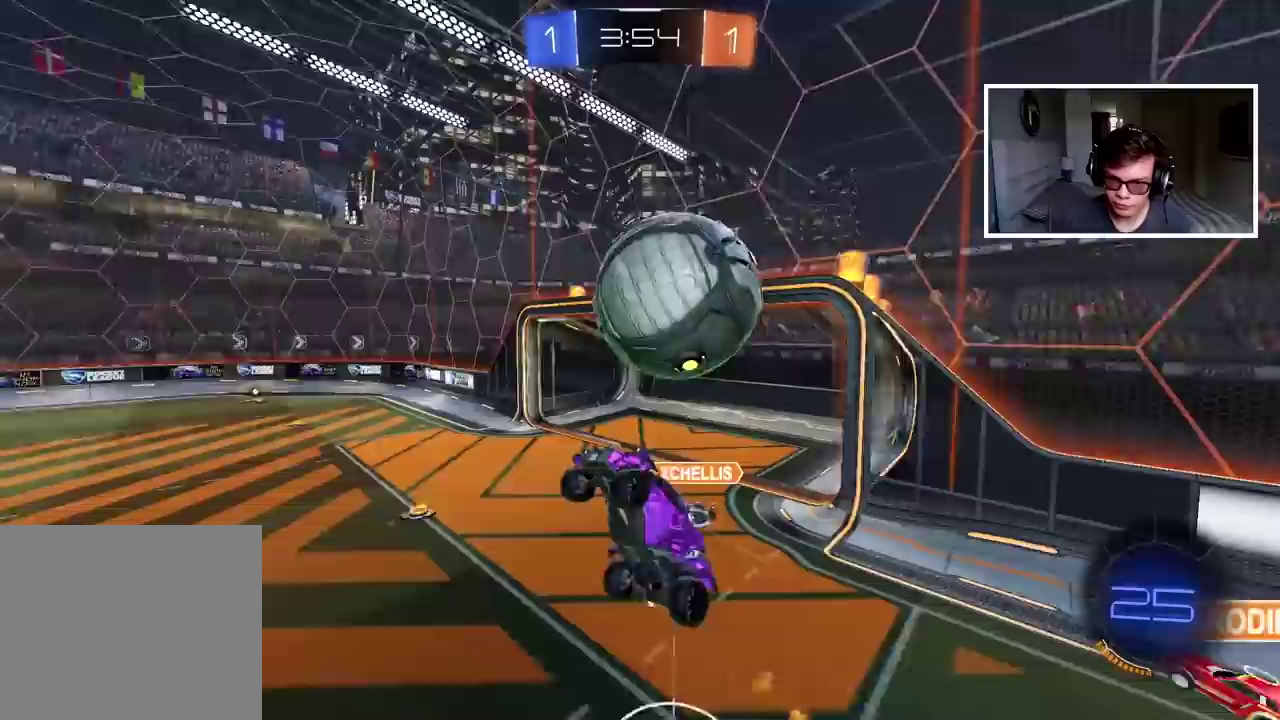
{"buttons": ["L2"], "left_stick": "center", "right_stick": "center", "events": [[17, "R2", "up"], [100, "left_stick", "up-right"], [300, "L2", "down"], [417, "left_stick", "center"]]}
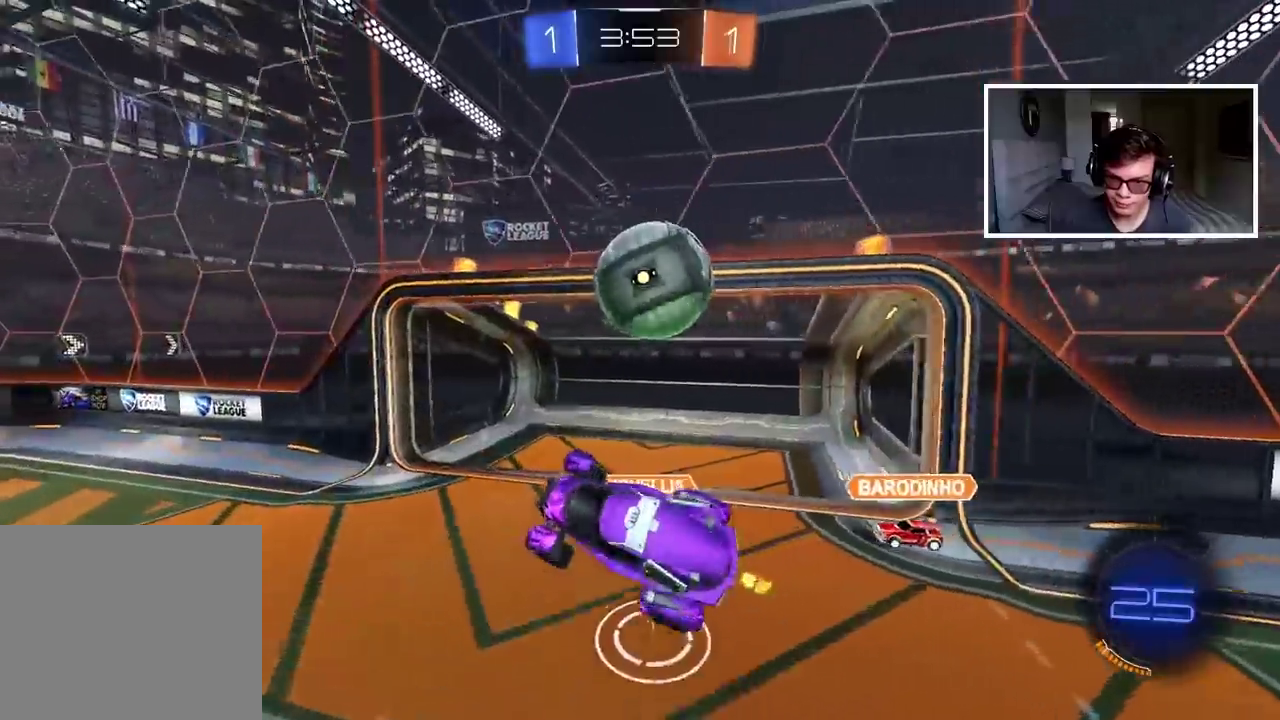
{"buttons": [], "left_stick": "down-left", "right_stick": "center", "events": [[67, "L2", "up"], [417, "left_stick", "down-left"]]}
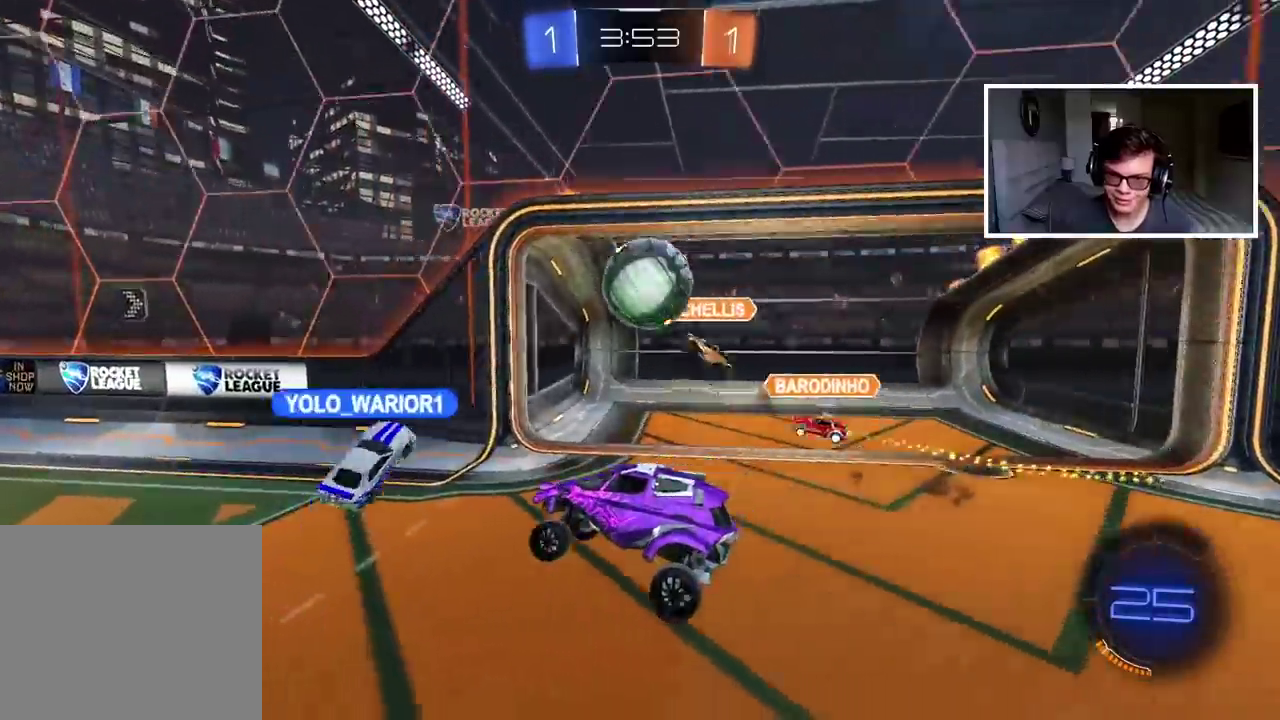
{"buttons": ["CIRCLE", "TRIANGLE", "R2"], "left_stick": "left", "right_stick": "center", "events": [[50, "left_stick", "center"], [217, "R2", "down"], [233, "left_stick", "left"], [300, "left_stick", "center"], [400, "CIRCLE", "down"], [467, "TRIANGLE", "down"], [467, "left_stick", "left"]]}
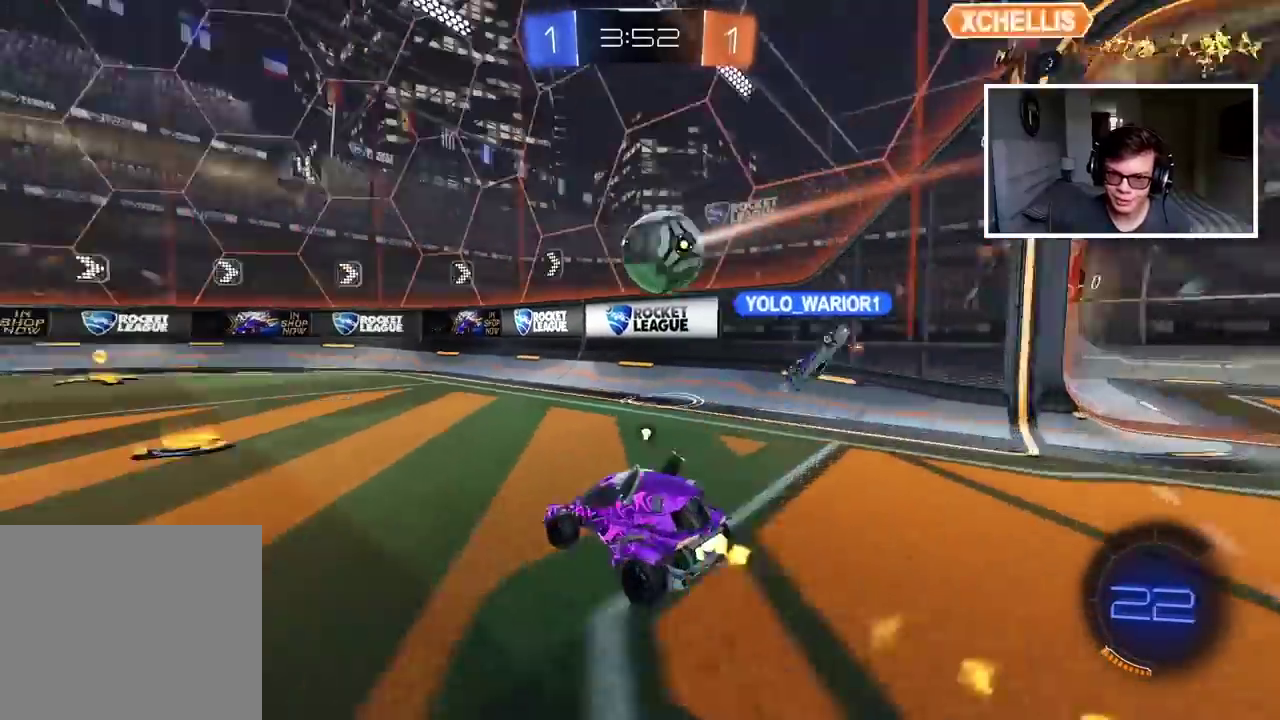
{"buttons": ["CIRCLE", "R2"], "left_stick": "center", "right_stick": "center", "events": [[83, "left_stick", "center"], [117, "TRIANGLE", "up"], [333, "TRIANGLE", "down"], [383, "left_stick", "left"], [433, "left_stick", "center"], [467, "TRIANGLE", "up"]]}
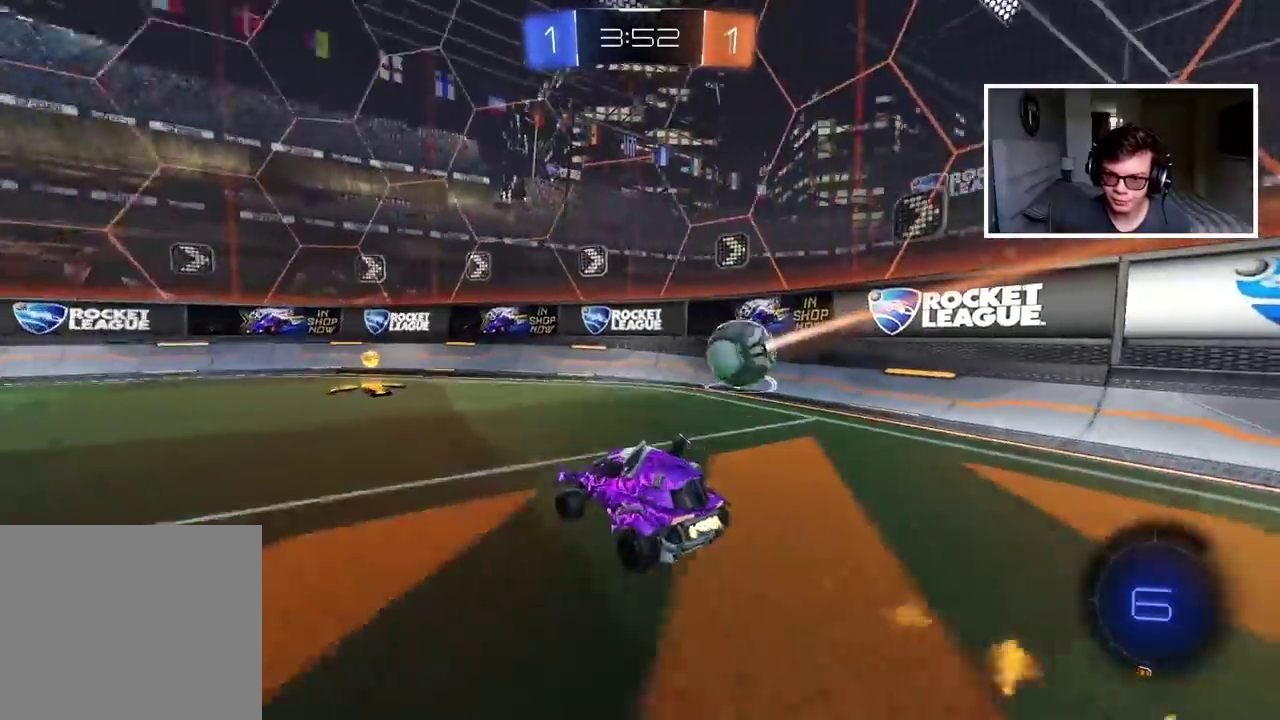
{"buttons": ["R2"], "left_stick": "right", "right_stick": "center", "events": [[83, "CIRCLE", "up"], [100, "left_stick", "left"], [183, "left_stick", "center"], [433, "left_stick", "right"]]}
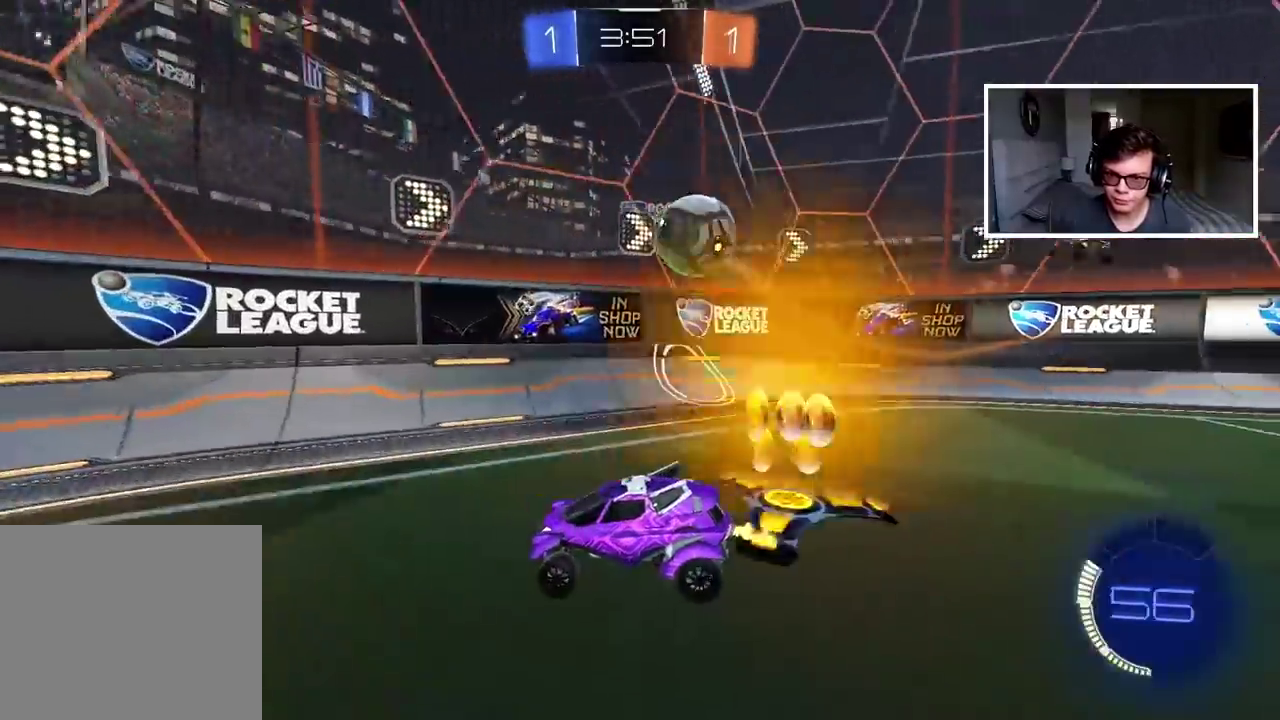
{"buttons": ["CIRCLE", "R2"], "left_stick": "down-left", "right_stick": "center", "events": [[67, "R2", "up"], [83, "L2", "down"], [233, "R2", "down"], [283, "L2", "up"], [350, "CIRCLE", "down"], [450, "left_stick", "down-left"]]}
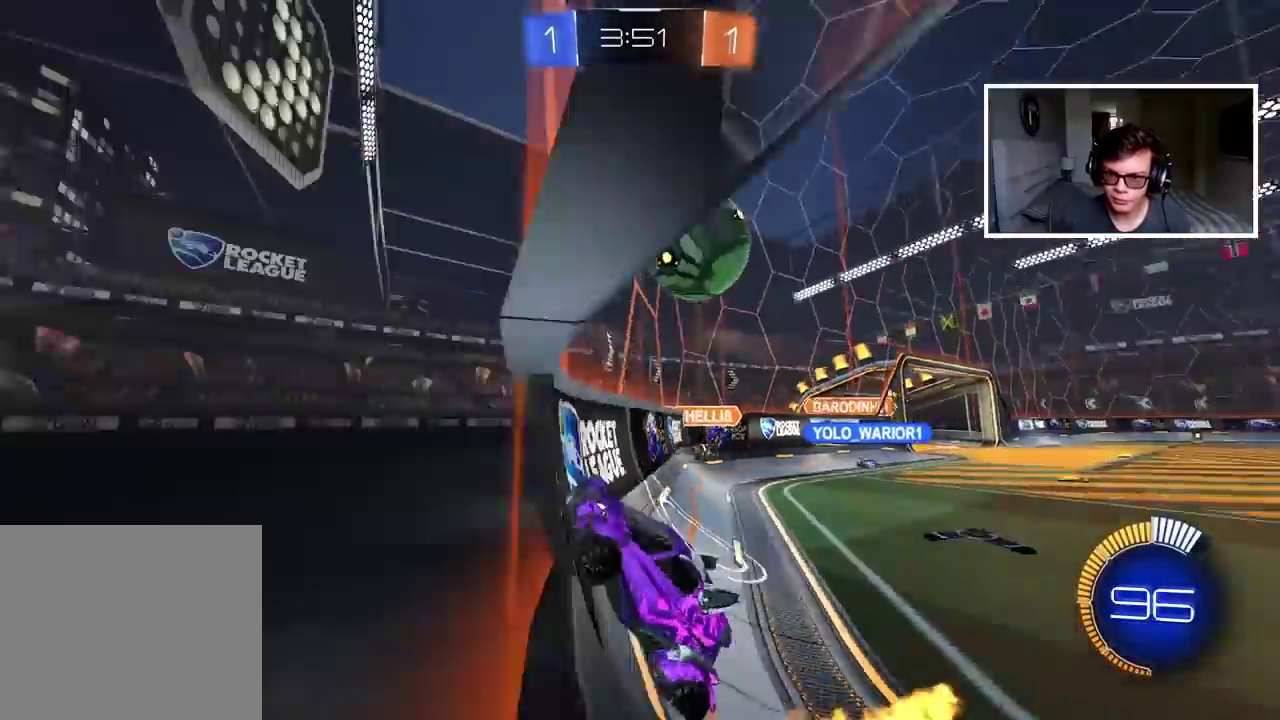
{"buttons": ["CIRCLE", "R2"], "left_stick": "down-left", "right_stick": "center", "events": [[267, "L1", "down"], [350, "left_stick", "left"], [433, "left_stick", "down-left"], [500, "L1", "up"]]}
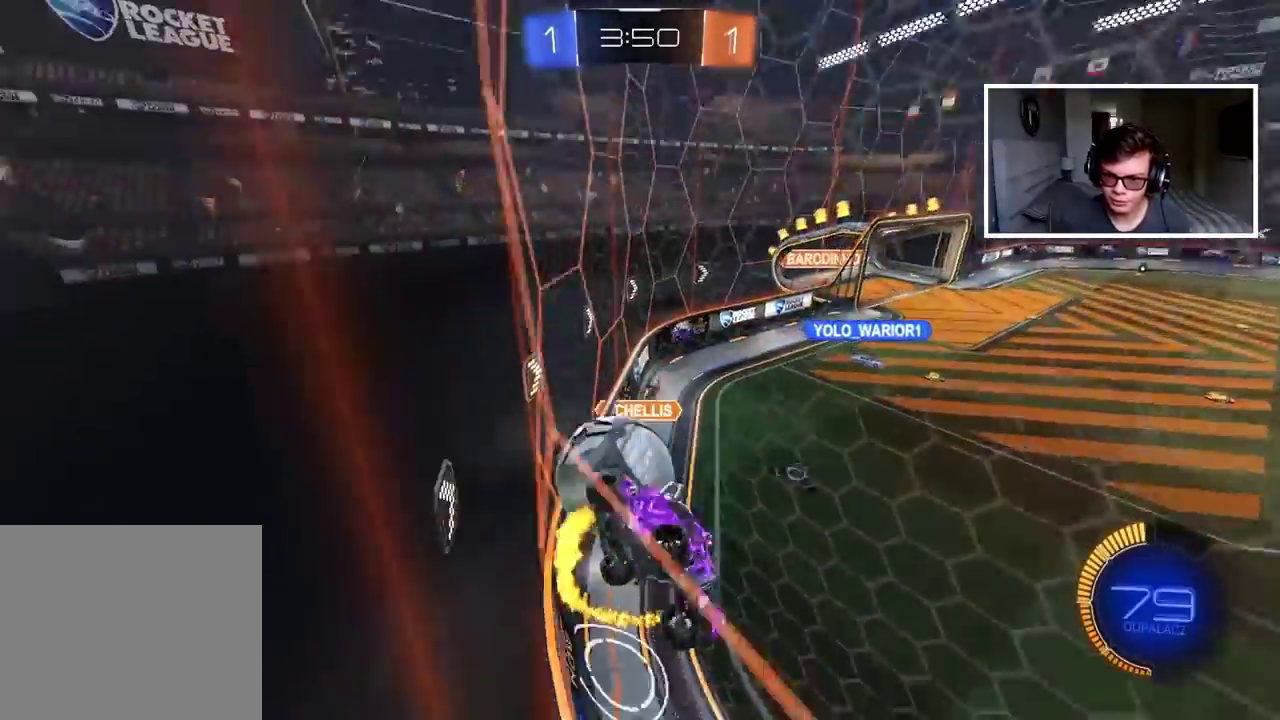
{"buttons": ["CIRCLE", "R2"], "left_stick": "left", "right_stick": "center", "events": [[67, "CIRCLE", "up"], [183, "CIRCLE", "down"], [300, "CIRCLE", "up"], [483, "CIRCLE", "down"], [483, "left_stick", "left"]]}
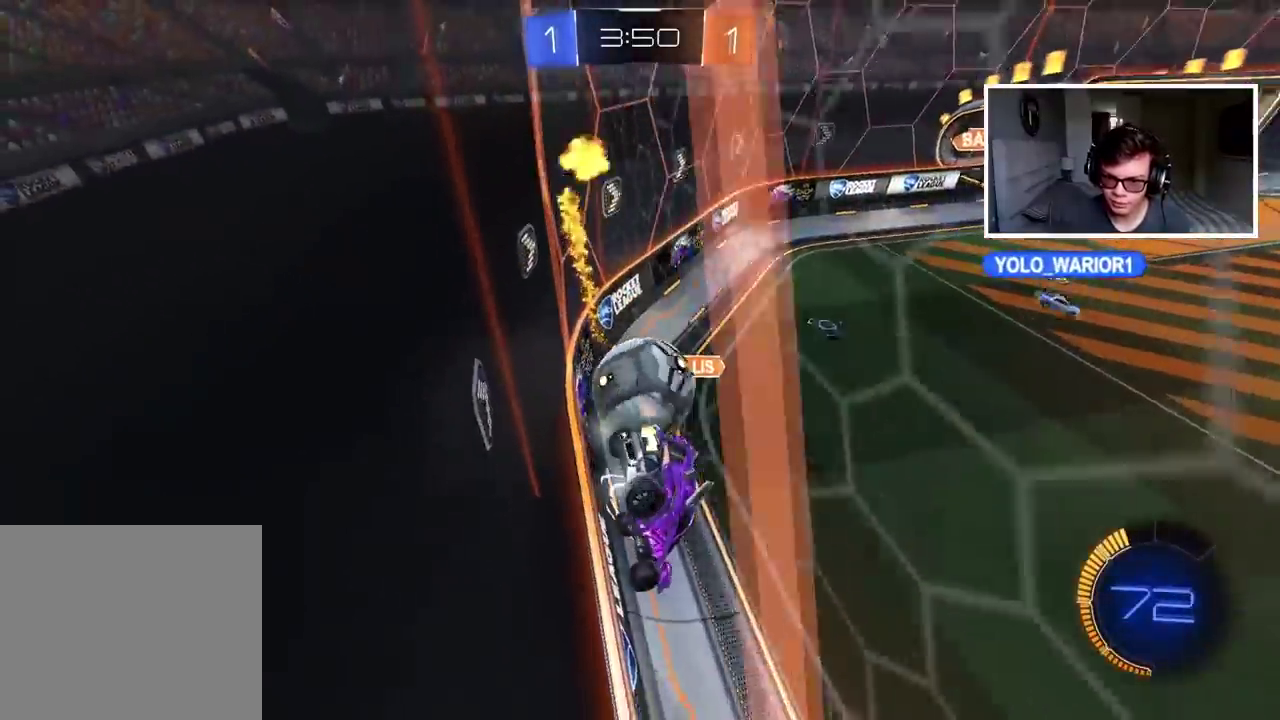
{"buttons": ["R2"], "left_stick": "right", "right_stick": "center", "events": [[183, "CIRCLE", "up"], [350, "left_stick", "right"]]}
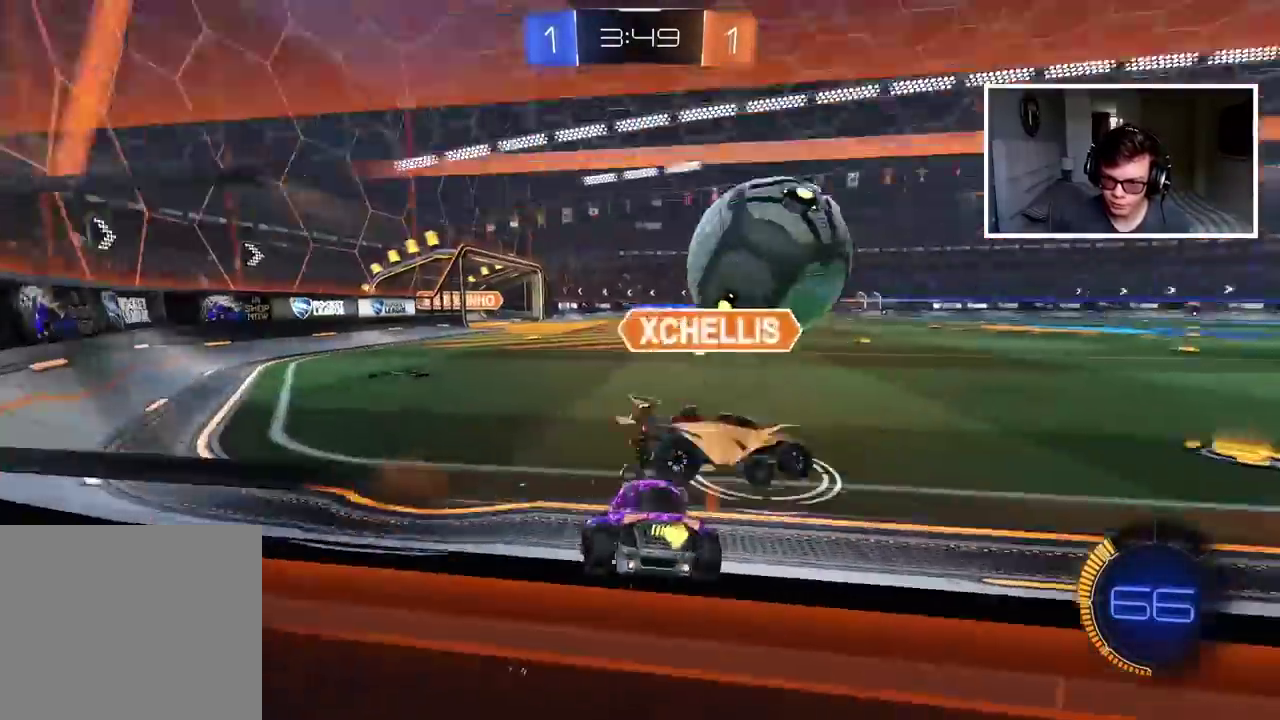
{"buttons": ["CIRCLE", "R2"], "left_stick": "right", "right_stick": "center", "events": [[283, "CIRCLE", "down"]]}
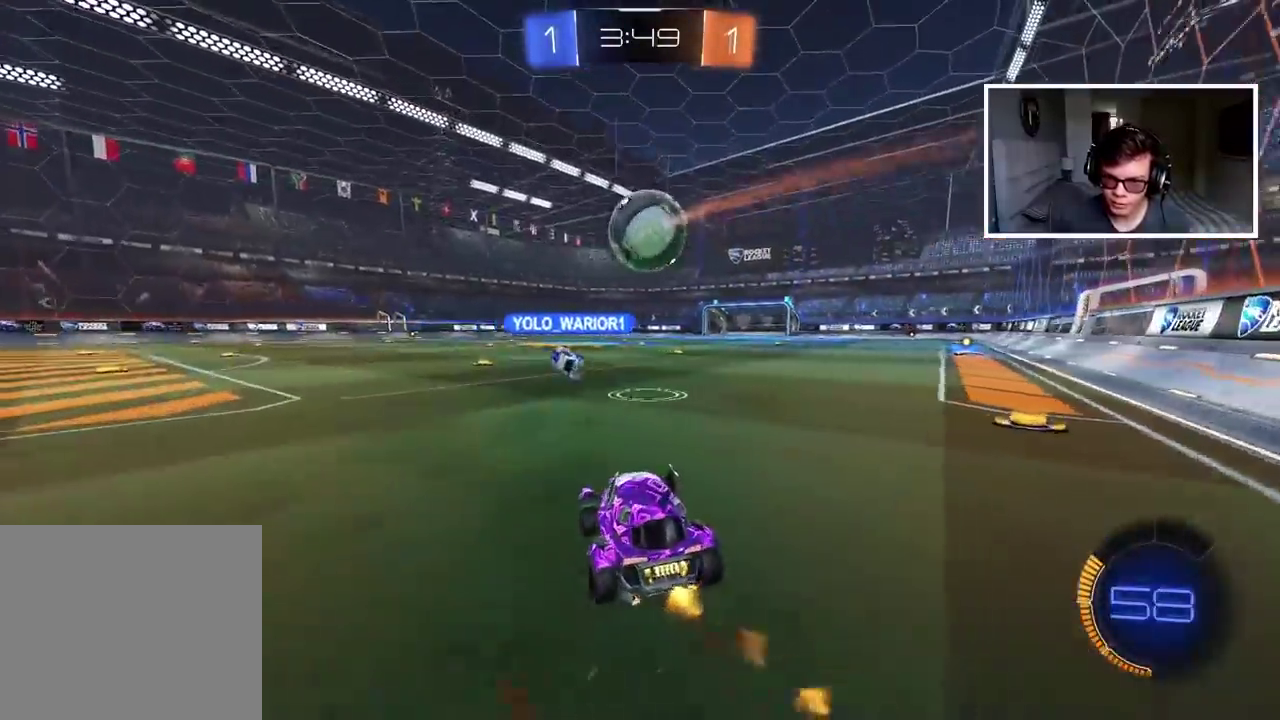
{"buttons": [], "left_stick": "center", "right_stick": "center", "events": [[33, "left_stick", "center"], [117, "CROSS", "down"], [117, "left_stick", "up"], [233, "CROSS", "up"], [283, "CROSS", "down"], [317, "TRIANGLE", "down"], [400, "CROSS", "up"], [433, "TRIANGLE", "up"], [450, "CIRCLE", "up"], [450, "R2", "up"], [450, "left_stick", "center"]]}
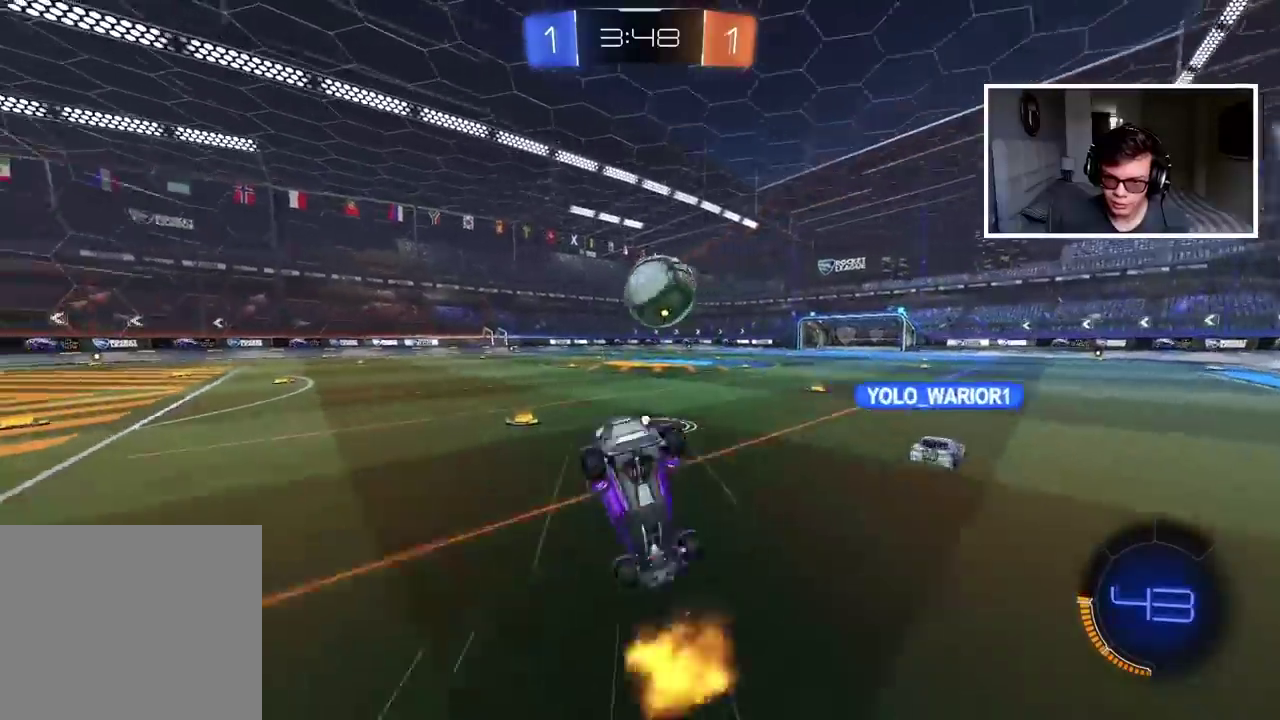
{"buttons": ["CIRCLE", "R2"], "left_stick": "center", "right_stick": "center", "events": [[317, "CIRCLE", "down"], [317, "R2", "down"]]}
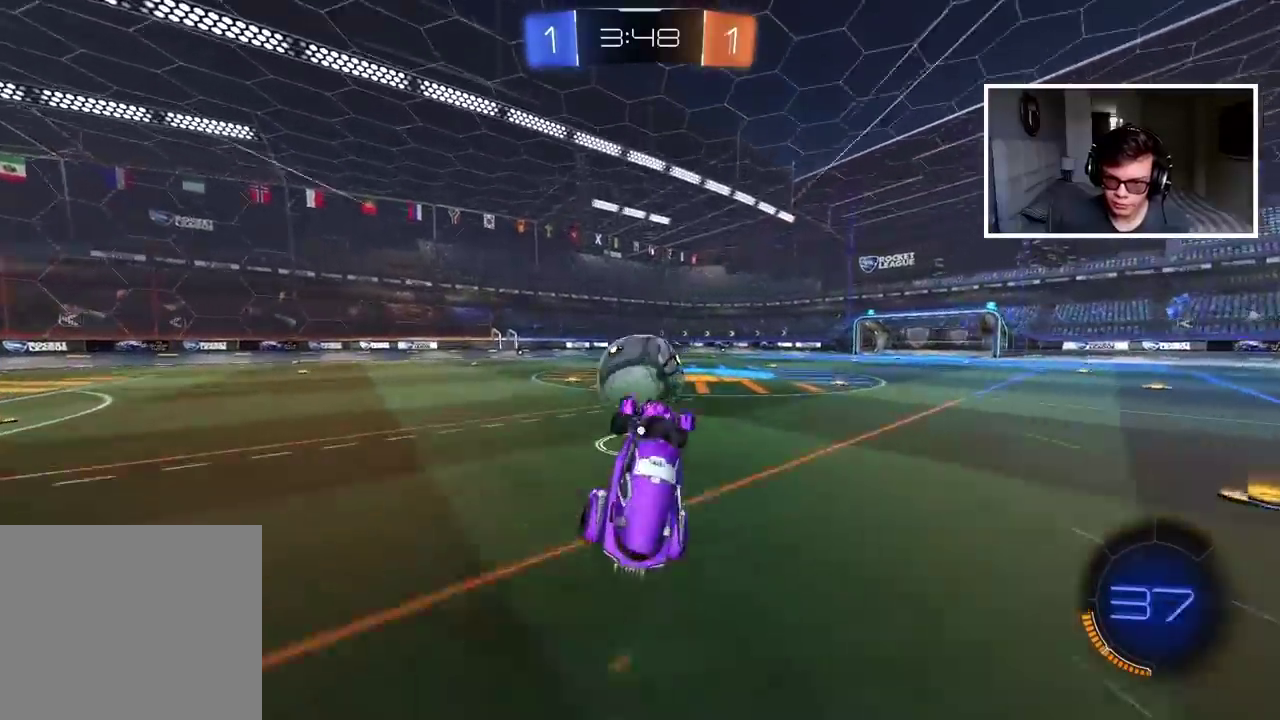
{"buttons": [], "left_stick": "center", "right_stick": "center", "events": [[350, "left_stick", "down-left"], [417, "left_stick", "center"], [467, "CIRCLE", "up"], [500, "R2", "up"]]}
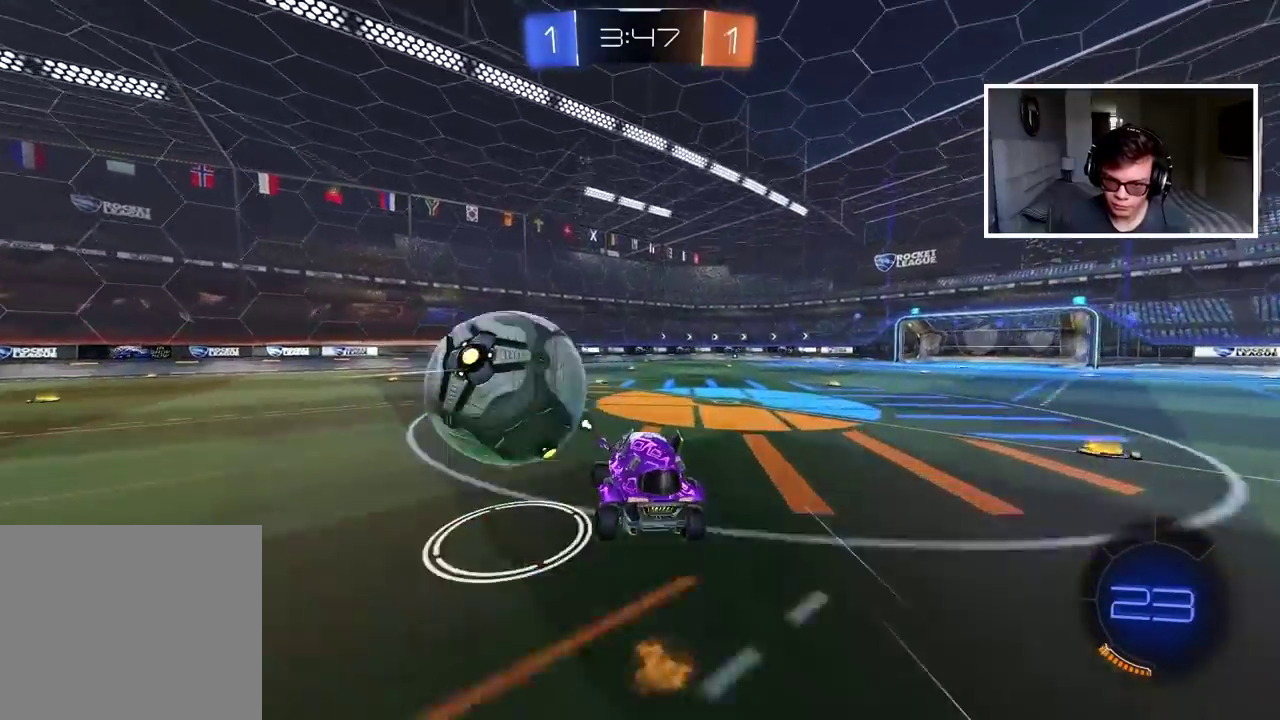
{"buttons": ["L2"], "left_stick": "up-left", "right_stick": "center", "events": [[17, "left_stick", "right"], [50, "TRIANGLE", "down"], [100, "left_stick", "down-right"], [133, "TRIANGLE", "up"], [233, "left_stick", "center"], [433, "L2", "down"], [467, "left_stick", "up-left"]]}
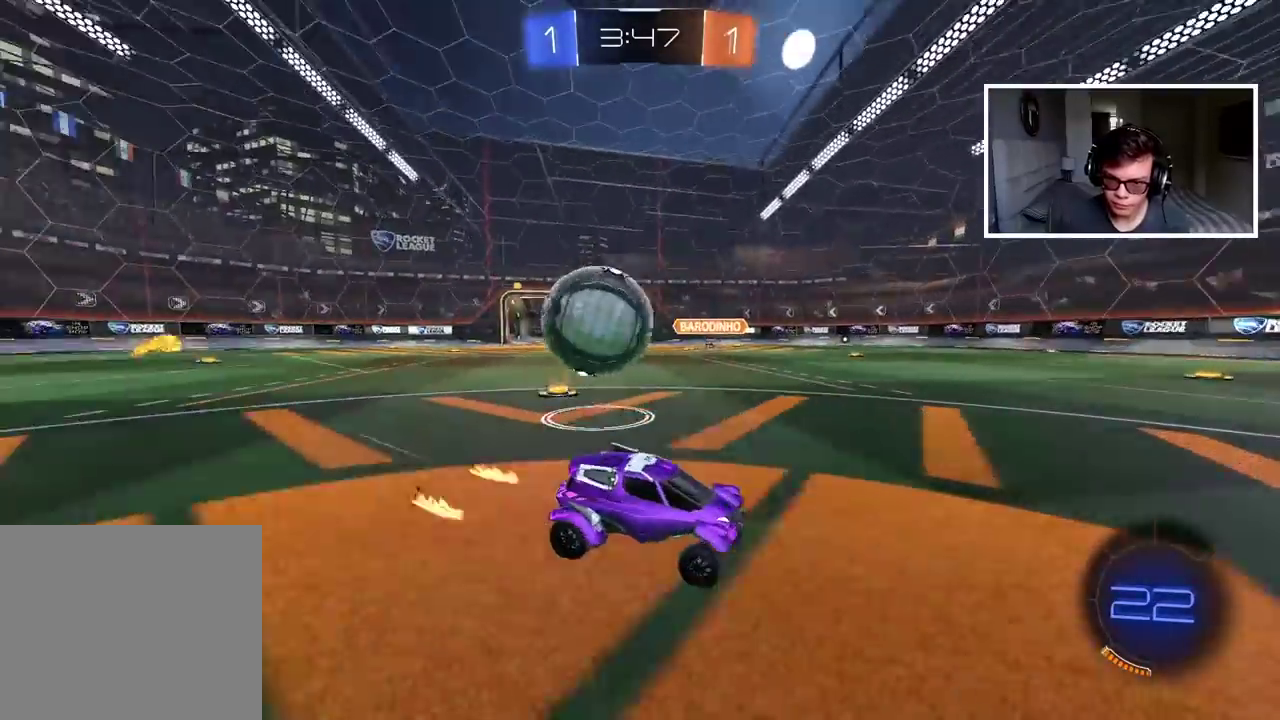
{"buttons": ["R2"], "left_stick": "center", "right_stick": "center", "events": [[117, "left_stick", "center"], [300, "L2", "up"], [383, "R2", "down"]]}
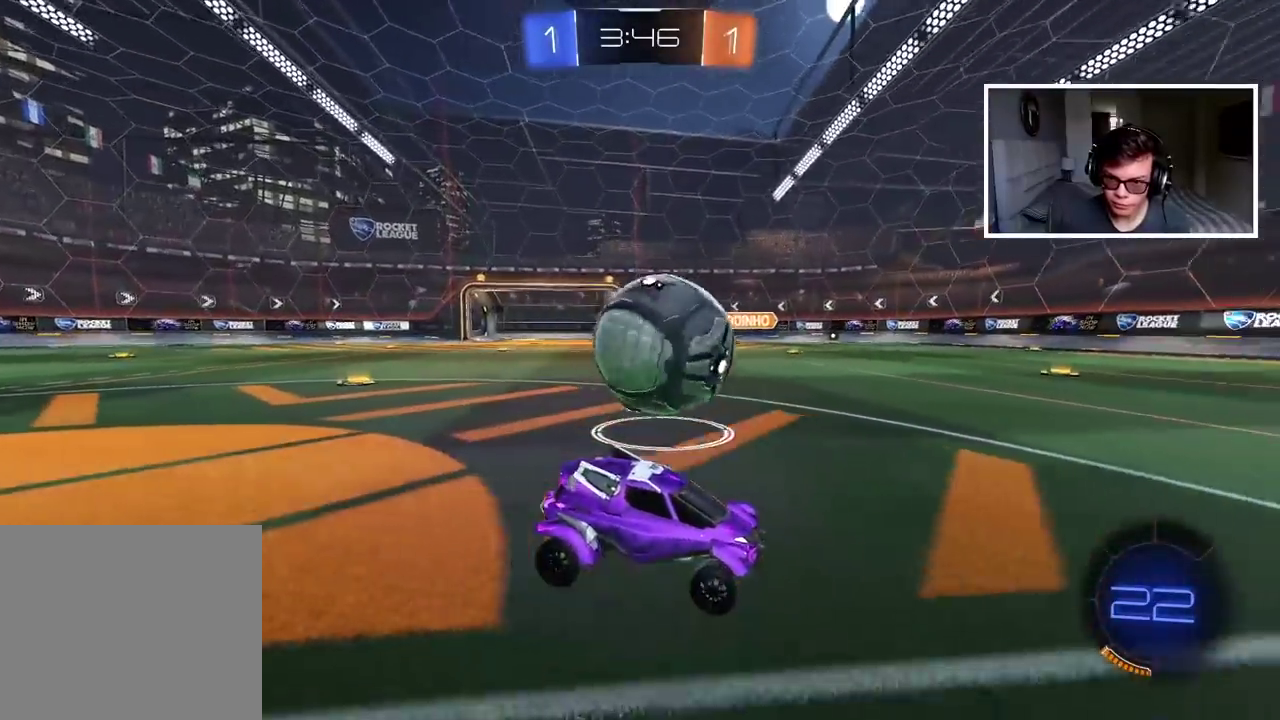
{"buttons": ["R2"], "left_stick": "center", "right_stick": "center", "events": [[67, "left_stick", "left"], [250, "left_stick", "center"]]}
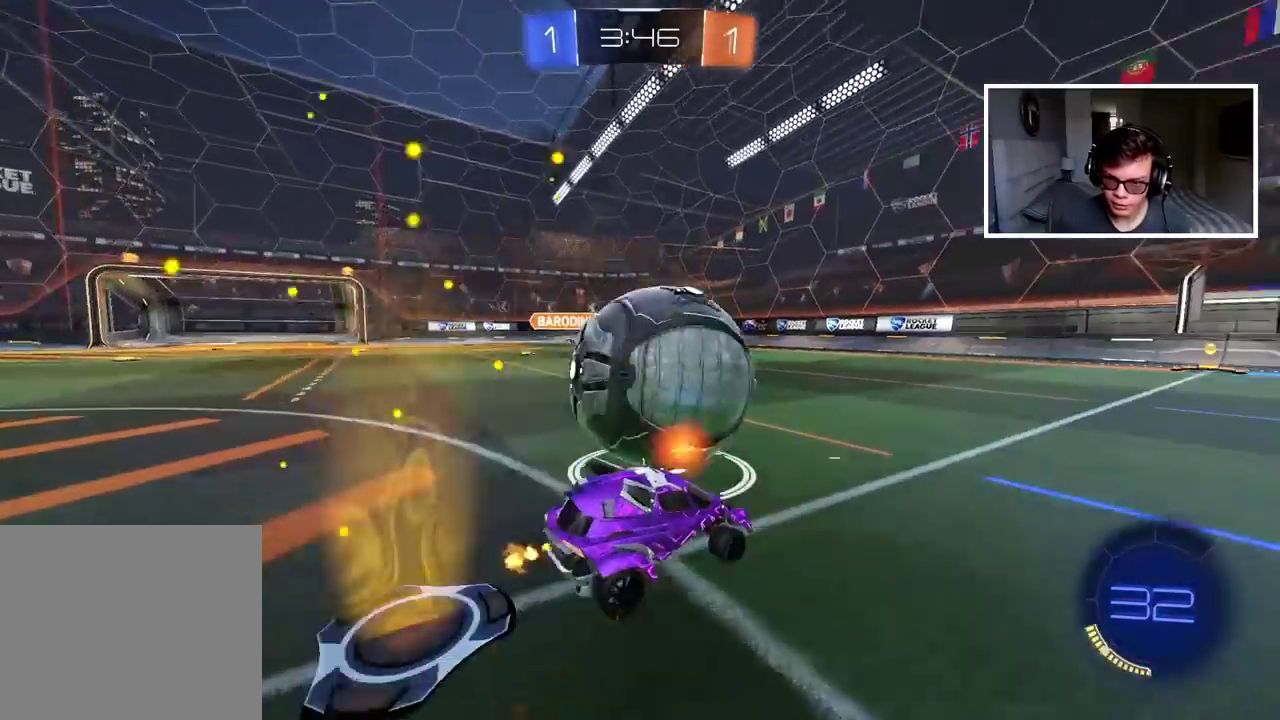
{"buttons": [], "left_stick": "center", "right_stick": "center", "events": [[33, "CIRCLE", "down"], [183, "left_stick", "left"], [267, "CIRCLE", "up"], [283, "R2", "up"], [400, "left_stick", "center"]]}
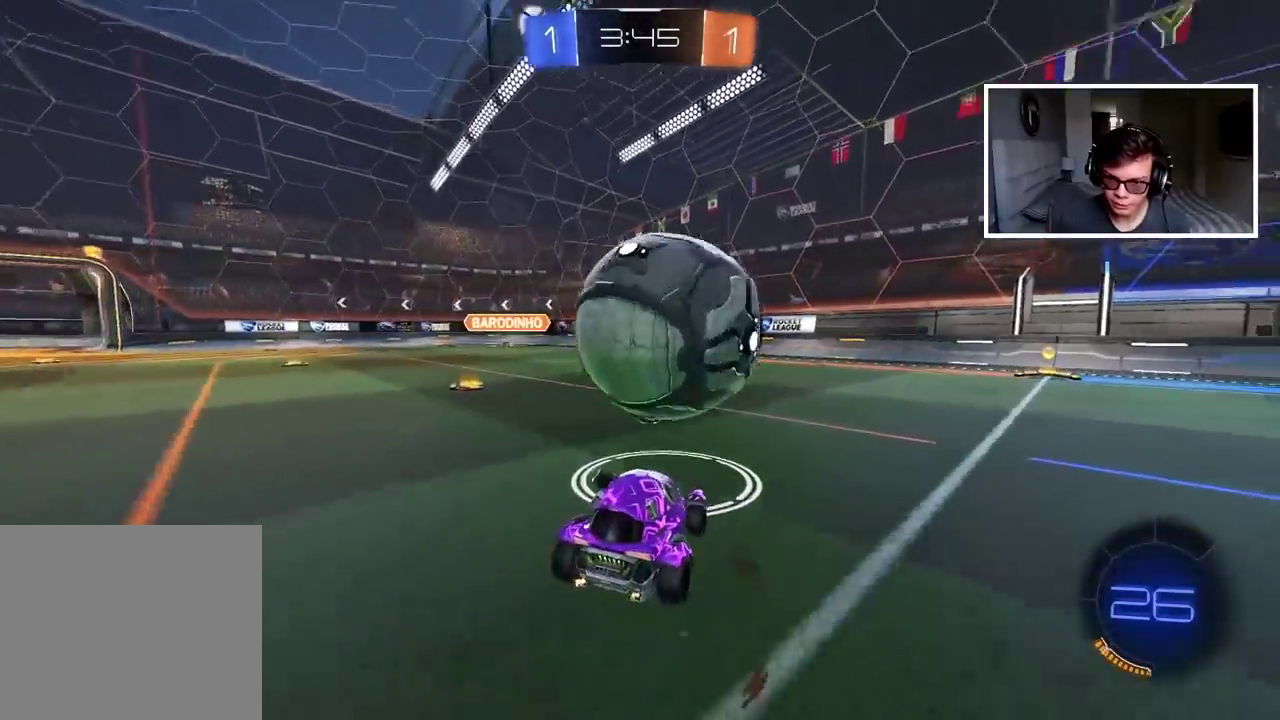
{"buttons": ["CIRCLE", "R2"], "left_stick": "center", "right_stick": "center", "events": [[17, "left_stick", "right"], [67, "R2", "down"], [83, "CIRCLE", "down"], [183, "left_stick", "center"], [383, "left_stick", "right"], [467, "left_stick", "center"]]}
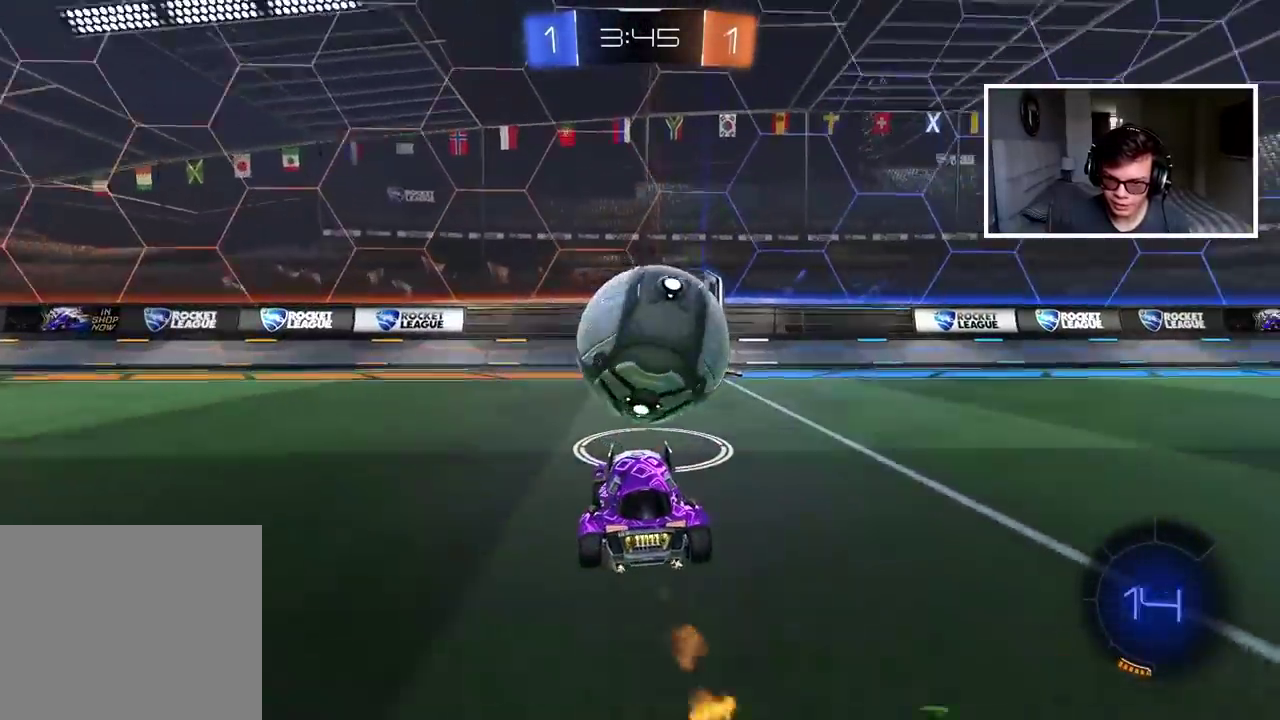
{"buttons": [], "left_stick": "left", "right_stick": "center", "events": [[67, "left_stick", "right"], [317, "left_stick", "left"], [400, "CIRCLE", "up"], [433, "R2", "up"]]}
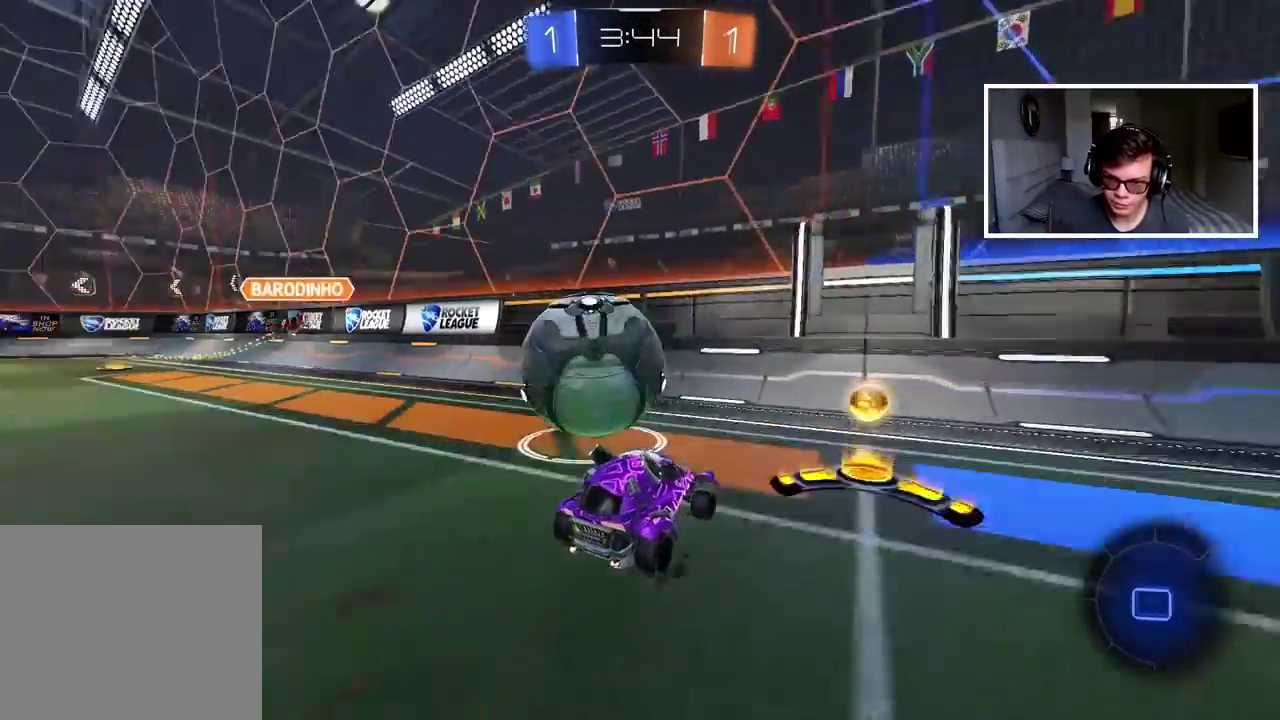
{"buttons": ["CIRCLE", "R2"], "left_stick": "right", "right_stick": "center", "events": [[217, "CIRCLE", "down"], [217, "R2", "down"], [250, "left_stick", "center"], [383, "left_stick", "right"]]}
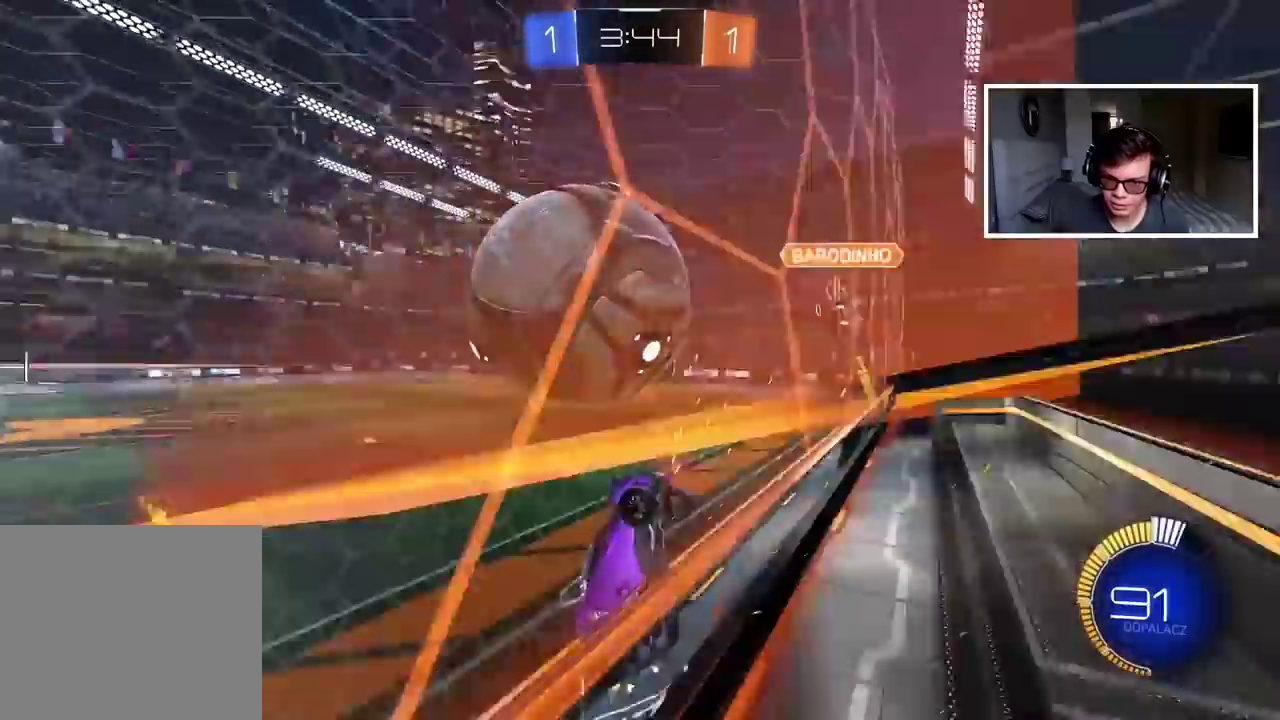
{"buttons": ["CROSS", "CIRCLE", "L2", "R2"], "left_stick": "up-left", "right_stick": "center", "events": [[50, "CIRCLE", "up"], [150, "CIRCLE", "down"], [183, "CROSS", "down"], [183, "L2", "down"], [183, "left_stick", "left"], [333, "left_stick", "up-left"]]}
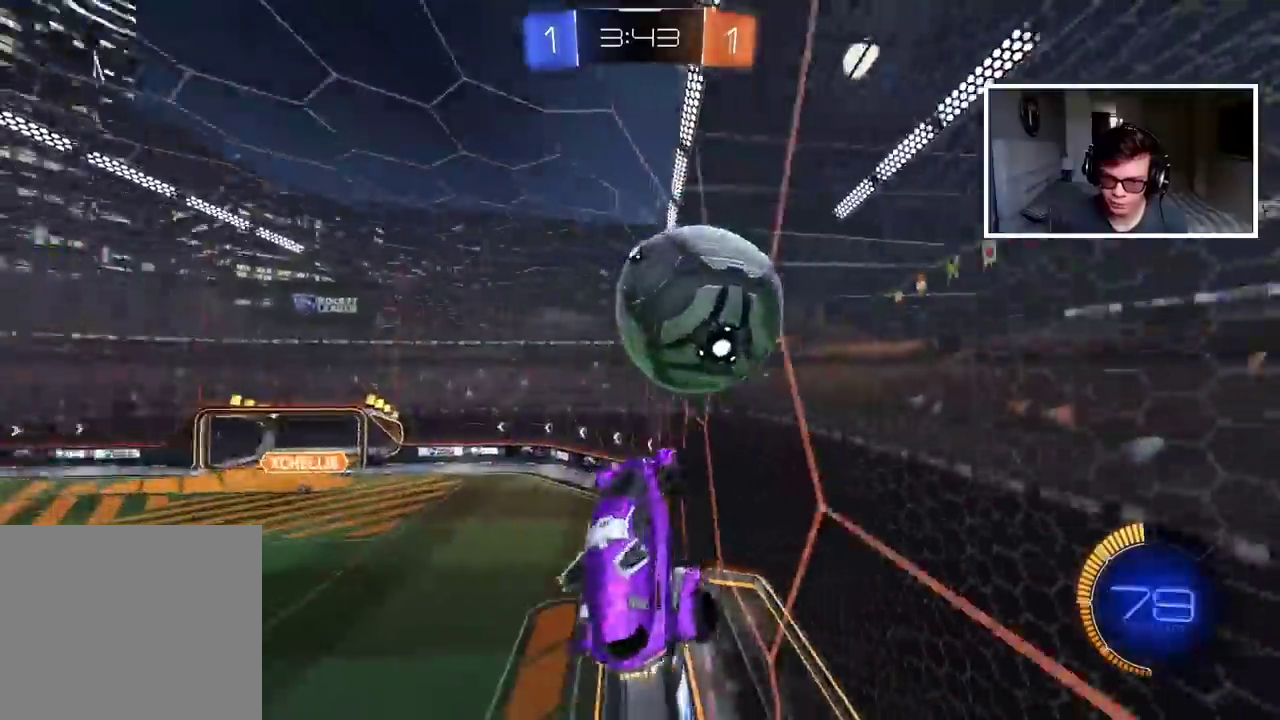
{"buttons": ["L2"], "left_stick": "down-right", "right_stick": "center", "events": [[33, "left_stick", "center"], [67, "CROSS", "up"], [100, "CIRCLE", "up"], [133, "R2", "up"], [167, "left_stick", "down"], [317, "left_stick", "down-right"]]}